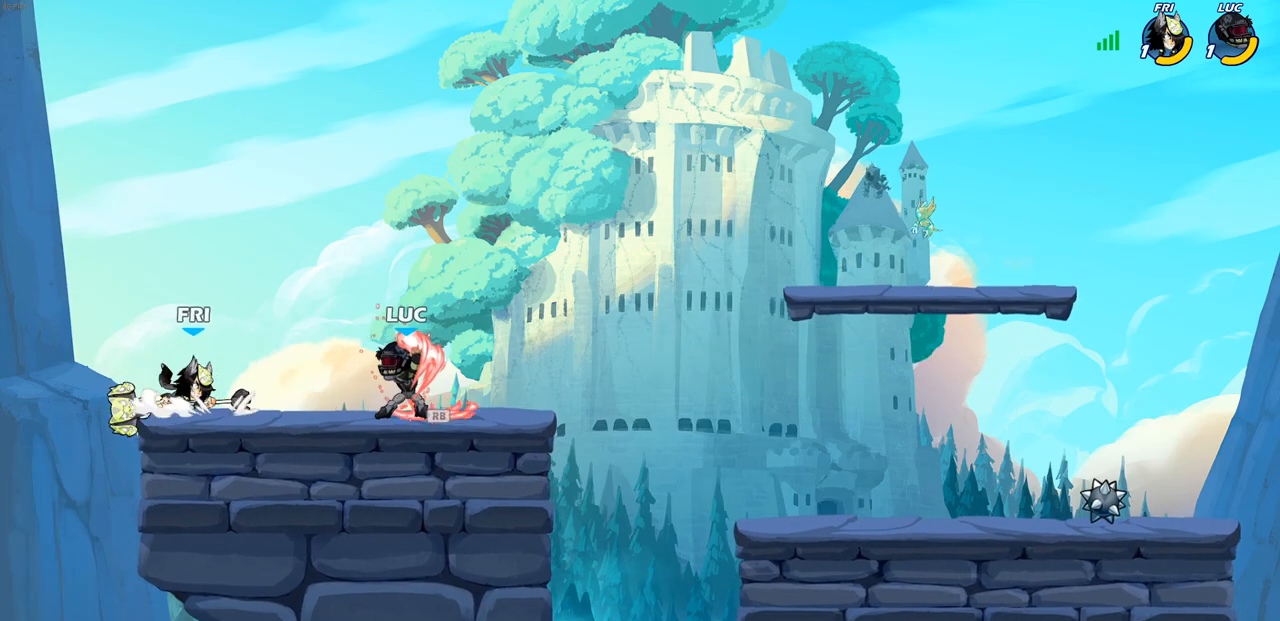
Gameplay with a controller (PlayStation layout); each line is a JSON object with the inputs held at the frame after it. "events" lists button and stick changes between this image and that frame as [ms after this image, input, new state], when the widget could be followed in between. Not read: R3.
{"buttons": [], "left_stick": "left", "right_stick": "center", "events": [[67, "CIRCLE", "down"], [150, "CIRCLE", "up"], [333, "left_stick", "left"]]}
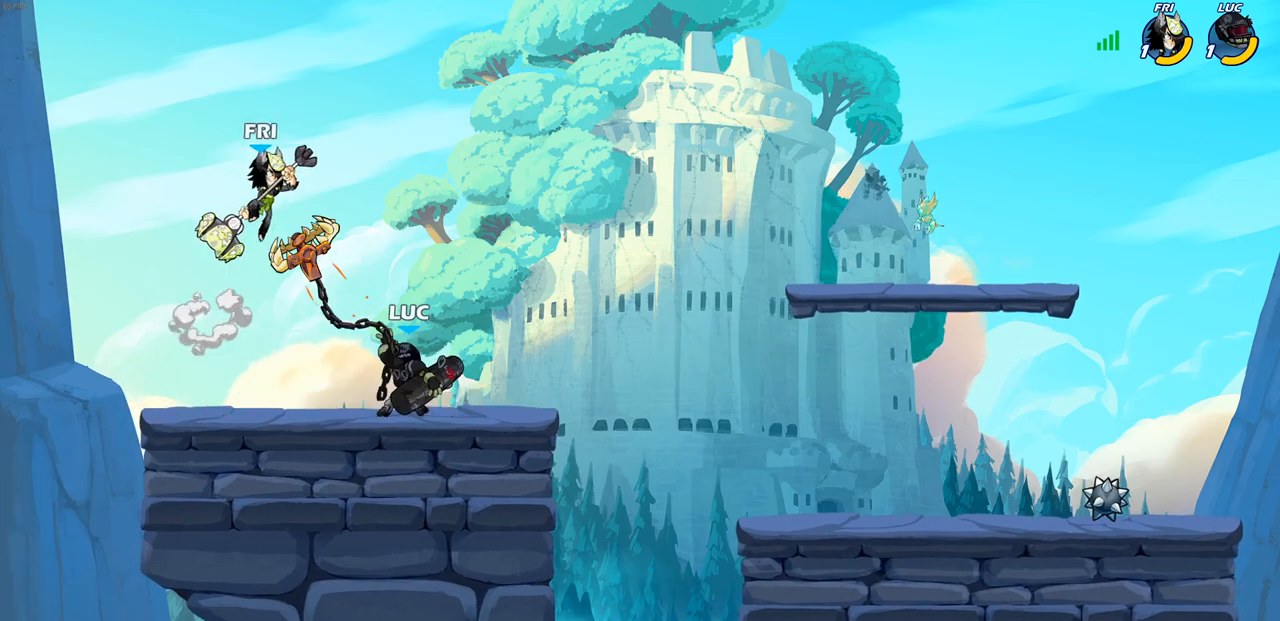
{"buttons": ["CROSS"], "left_stick": "right", "right_stick": "center", "events": [[50, "left_stick", "center"], [333, "left_stick", "right"], [450, "CROSS", "down"]]}
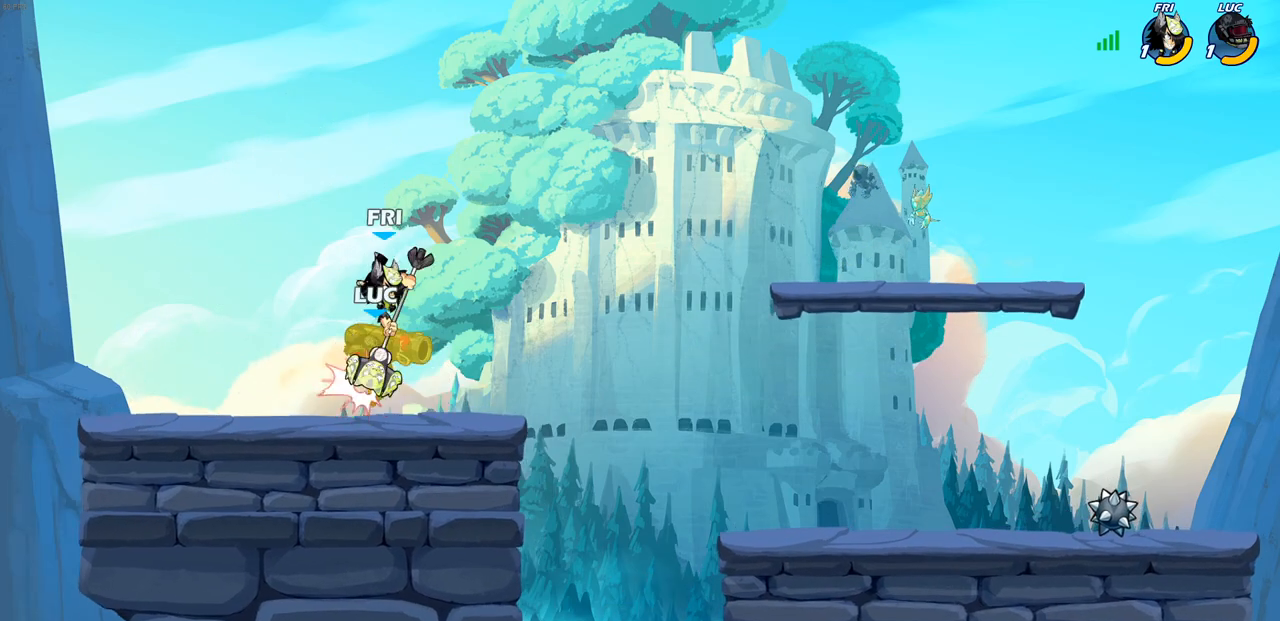
{"buttons": [], "left_stick": "right", "right_stick": "center", "events": [[17, "R2", "down"], [117, "CROSS", "up"], [233, "R2", "up"], [267, "left_stick", "center"], [483, "left_stick", "right"]]}
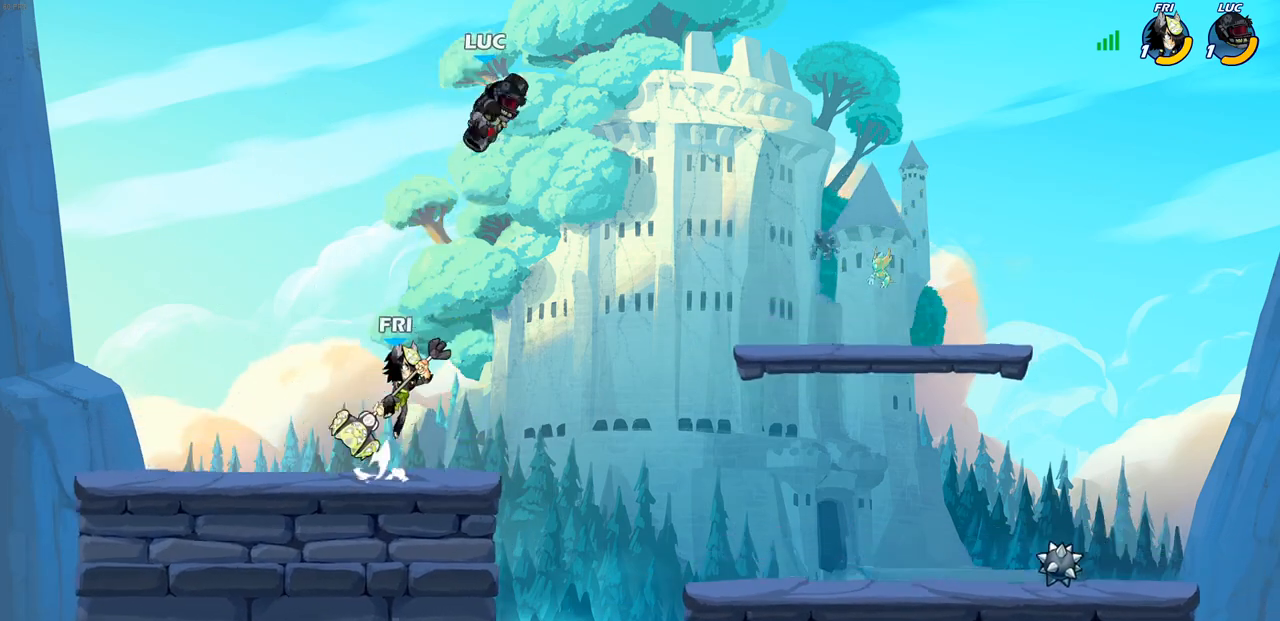
{"buttons": [], "left_stick": "down", "right_stick": "center", "events": [[183, "R2", "down"], [483, "left_stick", "down"], [500, "R2", "up"]]}
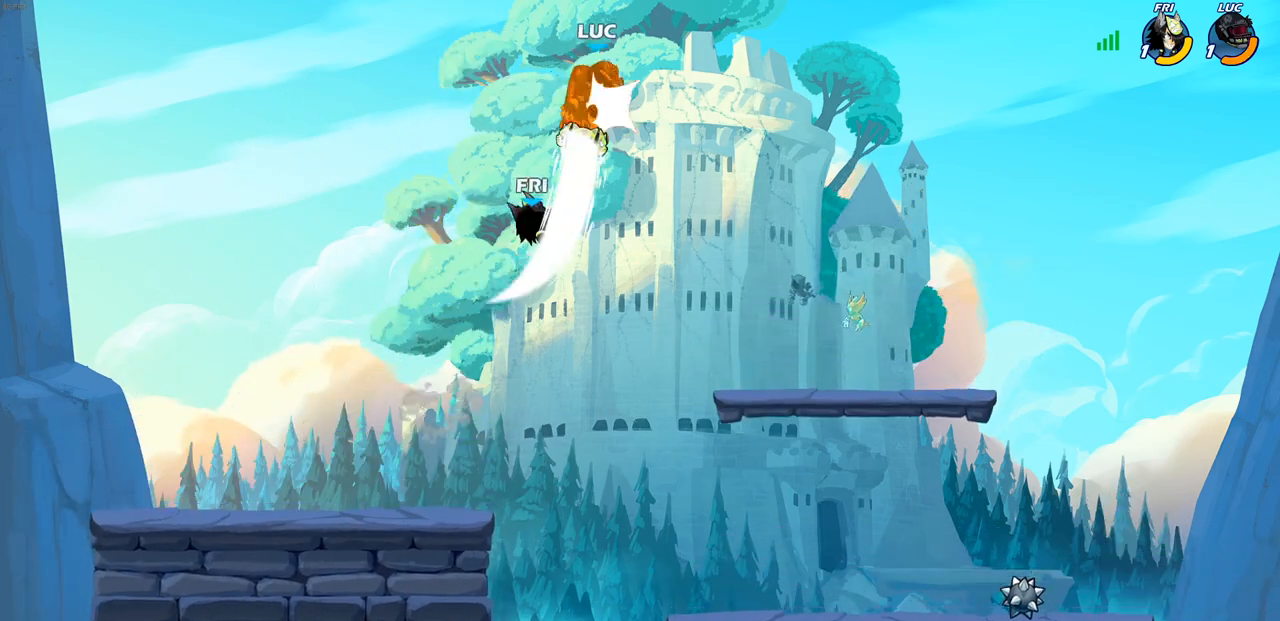
{"buttons": [], "left_stick": "down-left", "right_stick": "center", "events": [[100, "left_stick", "left"], [117, "SQUARE", "down"], [200, "SQUARE", "up"], [300, "left_stick", "center"], [350, "left_stick", "left"], [417, "left_stick", "down-left"]]}
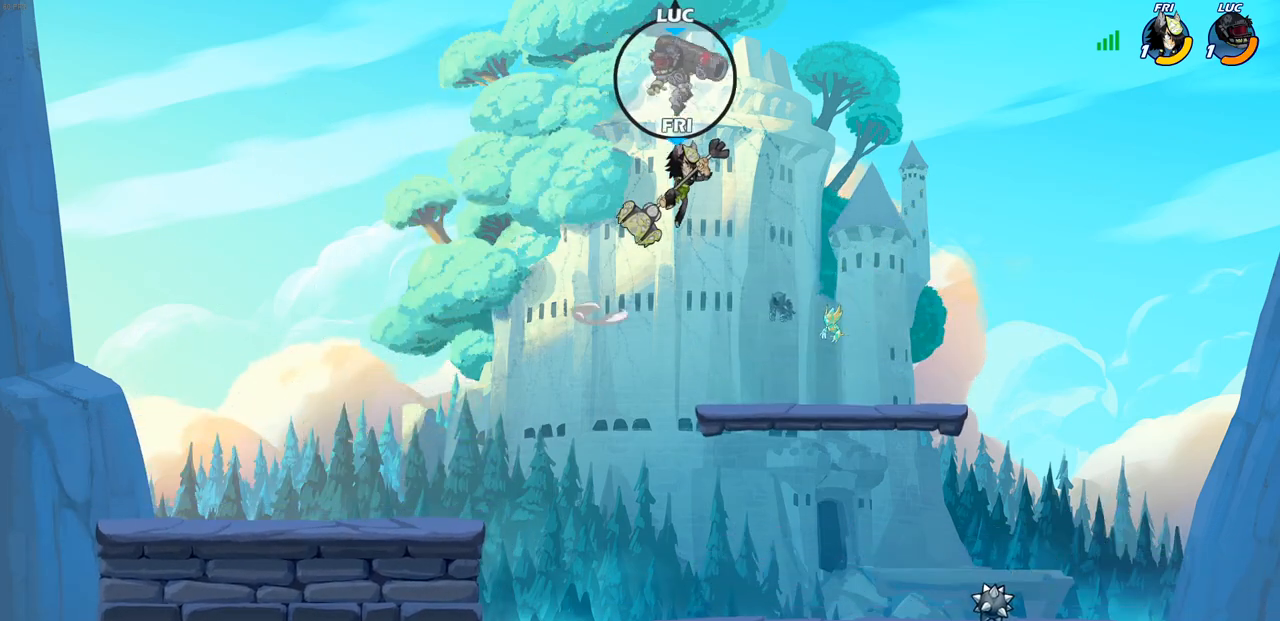
{"buttons": ["CIRCLE"], "left_stick": "down-left", "right_stick": "center", "events": [[83, "CIRCLE", "down"]]}
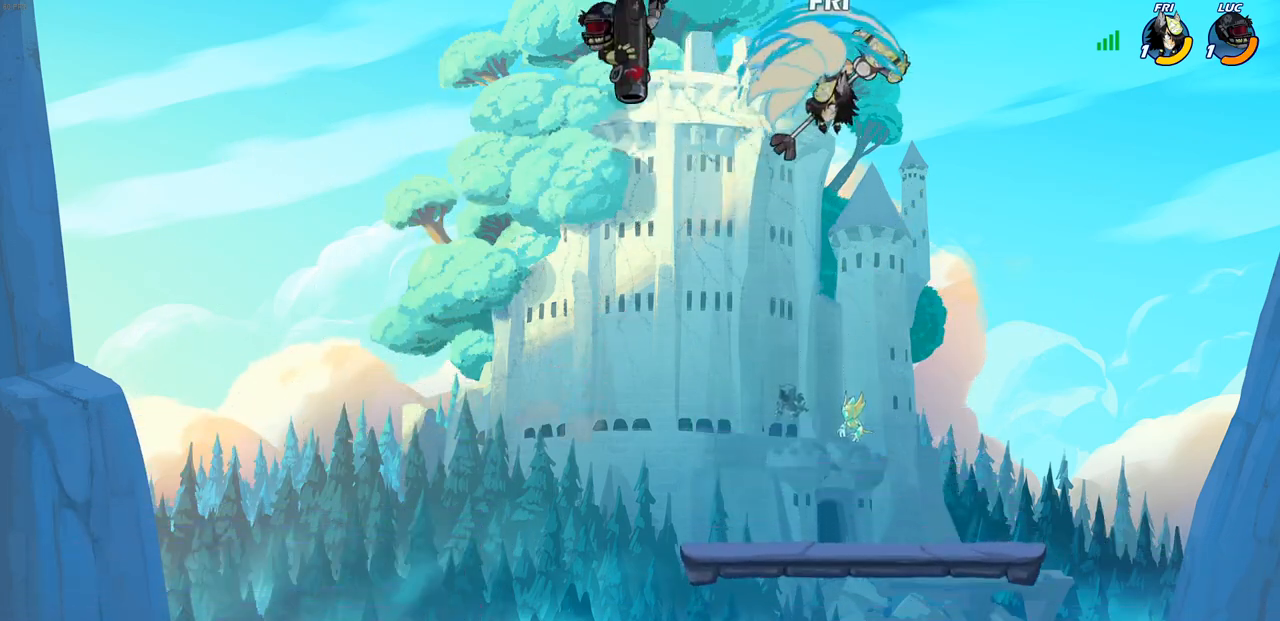
{"buttons": [], "left_stick": "right", "right_stick": "center", "events": [[117, "CIRCLE", "up"], [183, "left_stick", "center"], [333, "left_stick", "right"]]}
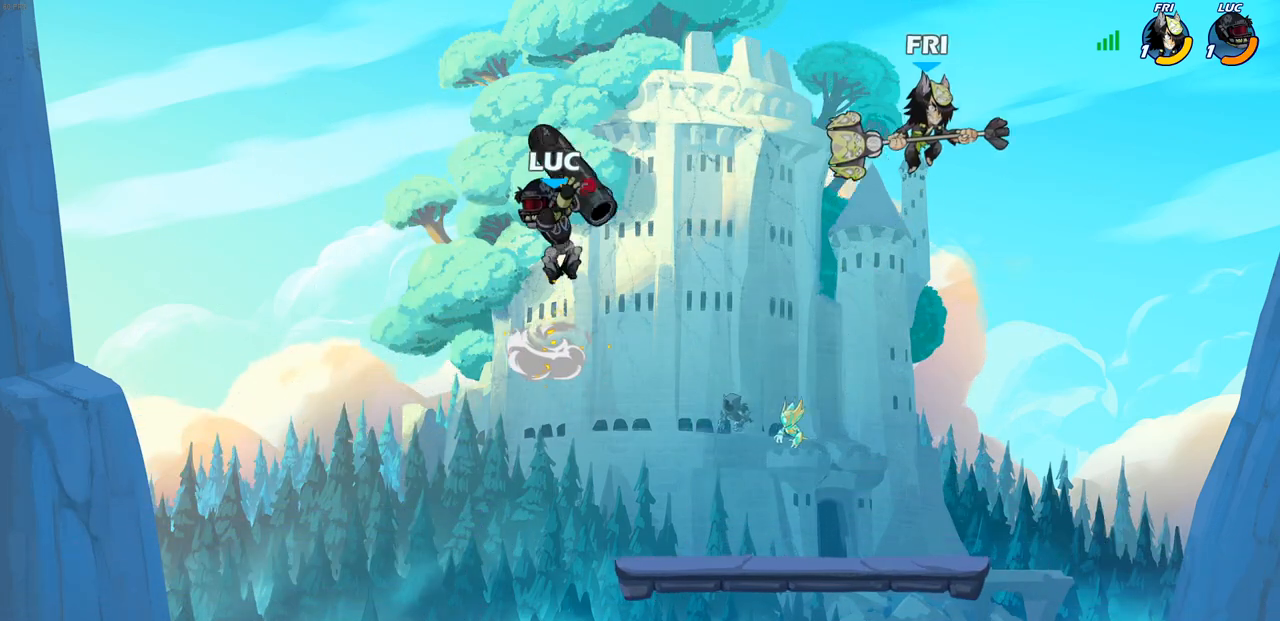
{"buttons": [], "left_stick": "center", "right_stick": "center", "events": [[250, "SQUARE", "down"], [317, "SQUARE", "up"], [367, "left_stick", "center"]]}
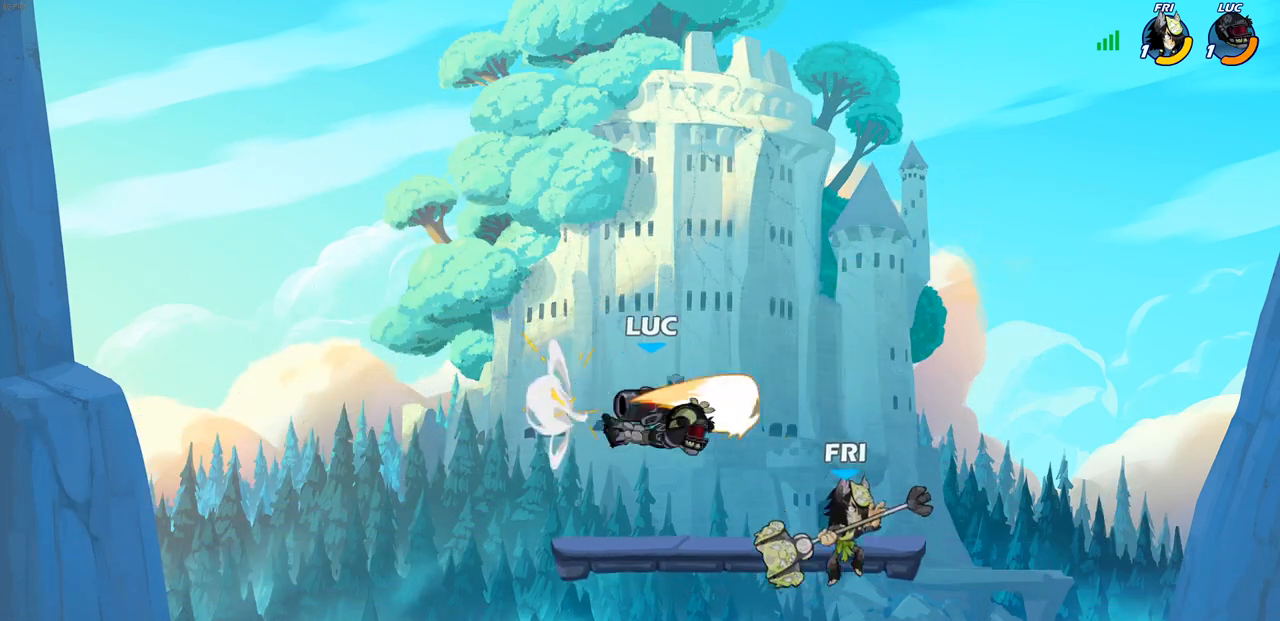
{"buttons": [], "left_stick": "left", "right_stick": "center", "events": [[233, "left_stick", "left"], [317, "CROSS", "down"], [467, "CROSS", "up"]]}
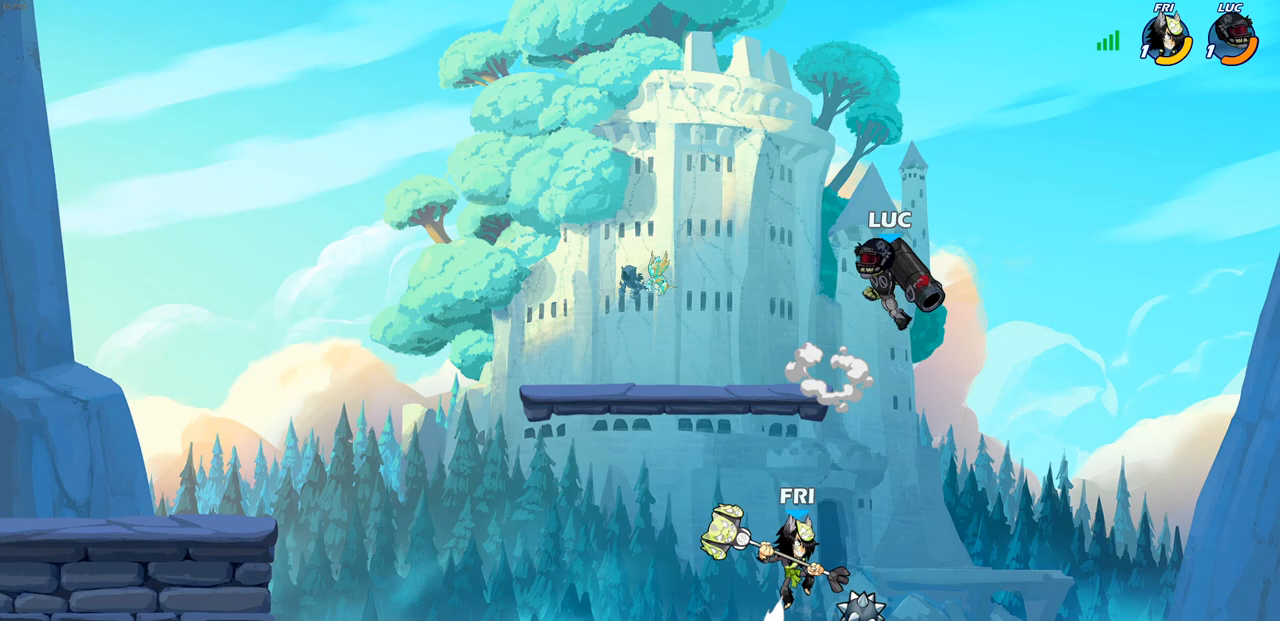
{"buttons": [], "left_stick": "center", "right_stick": "center", "events": [[17, "left_stick", "down-left"], [350, "SQUARE", "down"], [433, "SQUARE", "up"], [500, "left_stick", "center"]]}
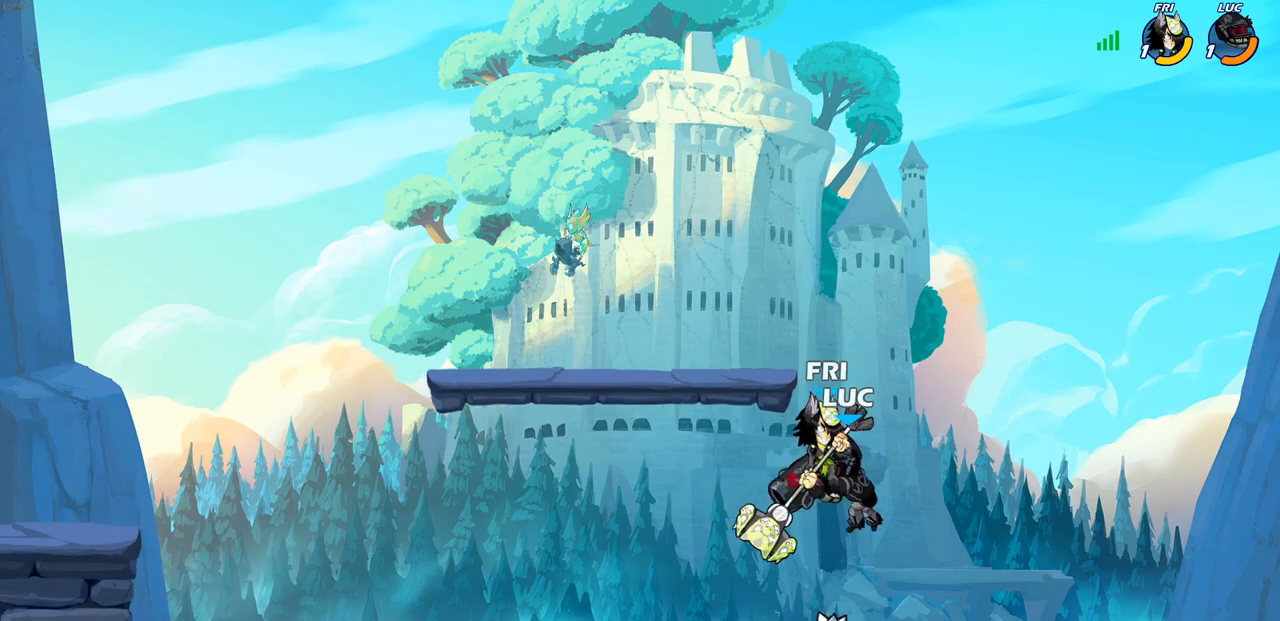
{"buttons": ["SQUARE"], "left_stick": "center", "right_stick": "center", "events": [[500, "SQUARE", "down"]]}
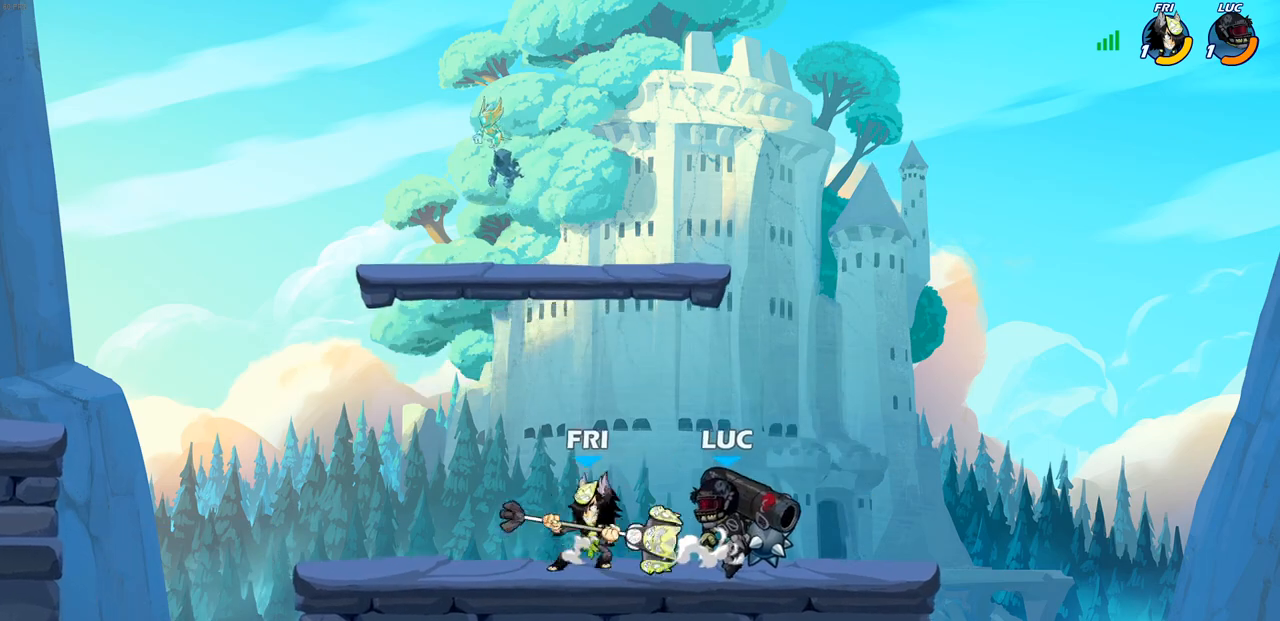
{"buttons": [], "left_stick": "center", "right_stick": "center", "events": [[83, "SQUARE", "up"], [150, "SQUARE", "down"], [233, "SQUARE", "up"], [317, "SQUARE", "down"], [417, "SQUARE", "up"]]}
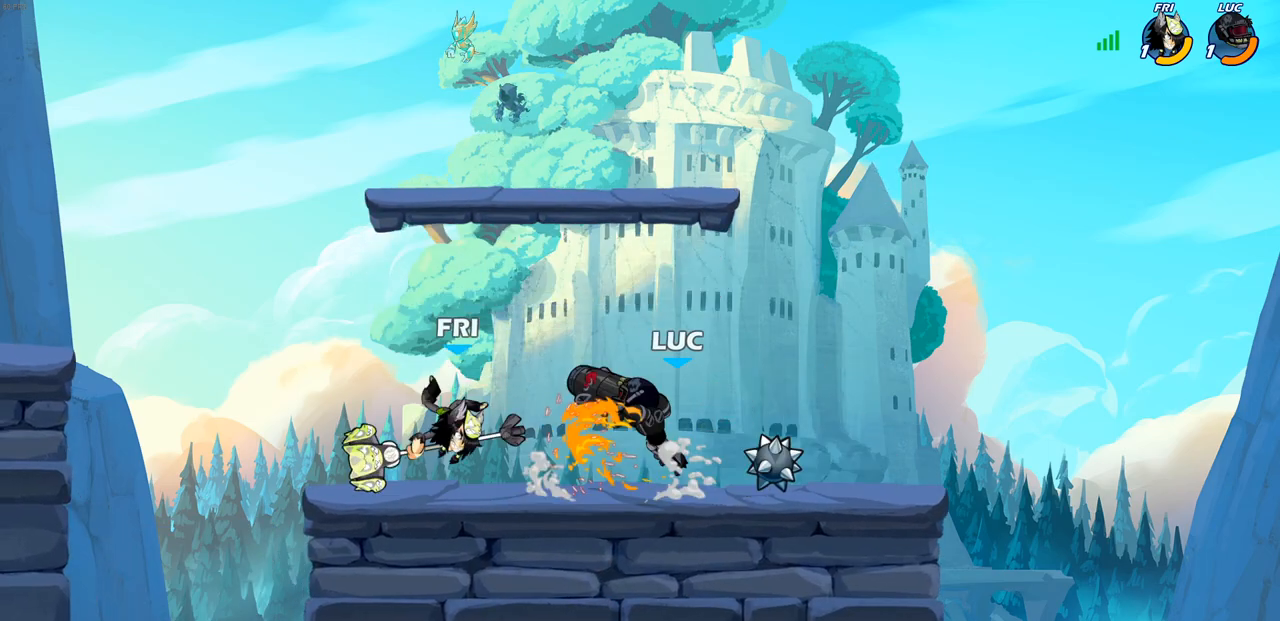
{"buttons": [], "left_stick": "left", "right_stick": "center", "events": [[233, "left_stick", "left"], [300, "left_stick", "down-left"], [450, "left_stick", "left"]]}
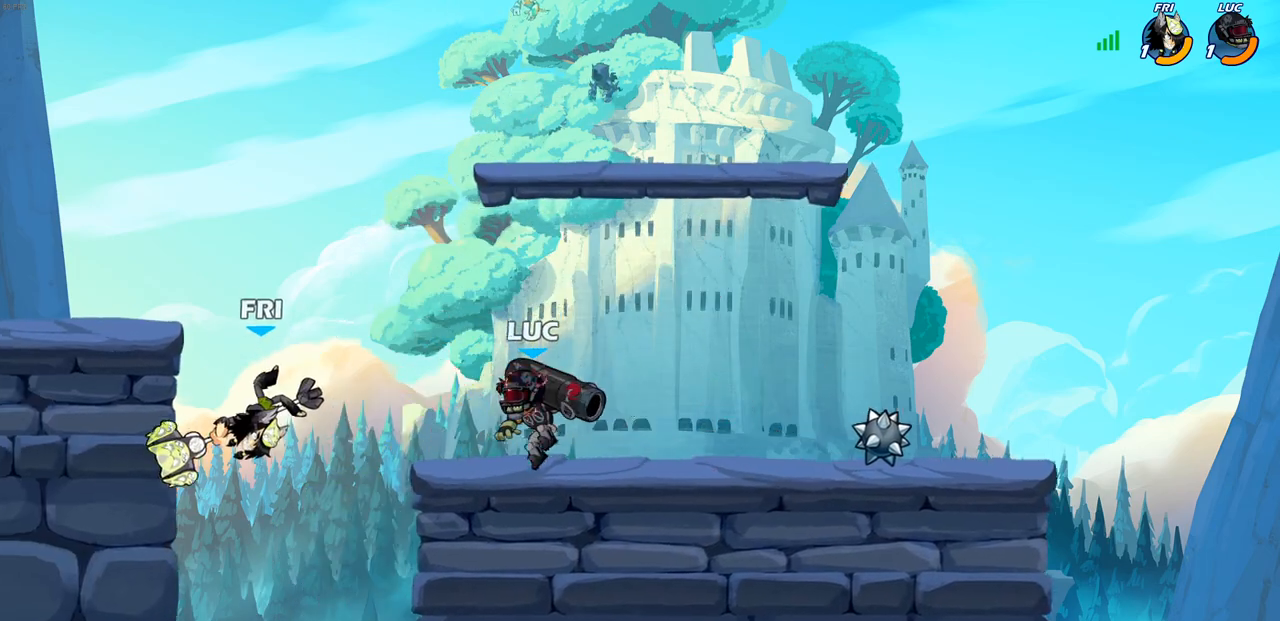
{"buttons": [], "left_stick": "left", "right_stick": "center", "events": [[50, "CIRCLE", "down"], [483, "CIRCLE", "up"]]}
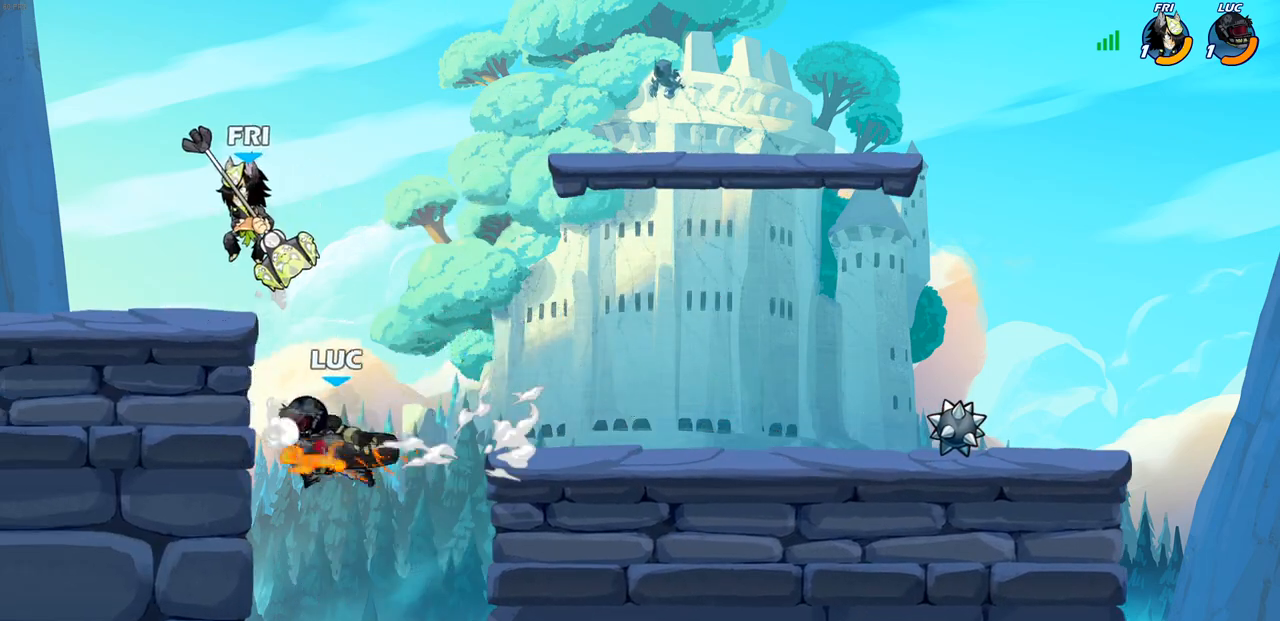
{"buttons": [], "left_stick": "right", "right_stick": "center", "events": [[100, "left_stick", "center"], [433, "left_stick", "right"]]}
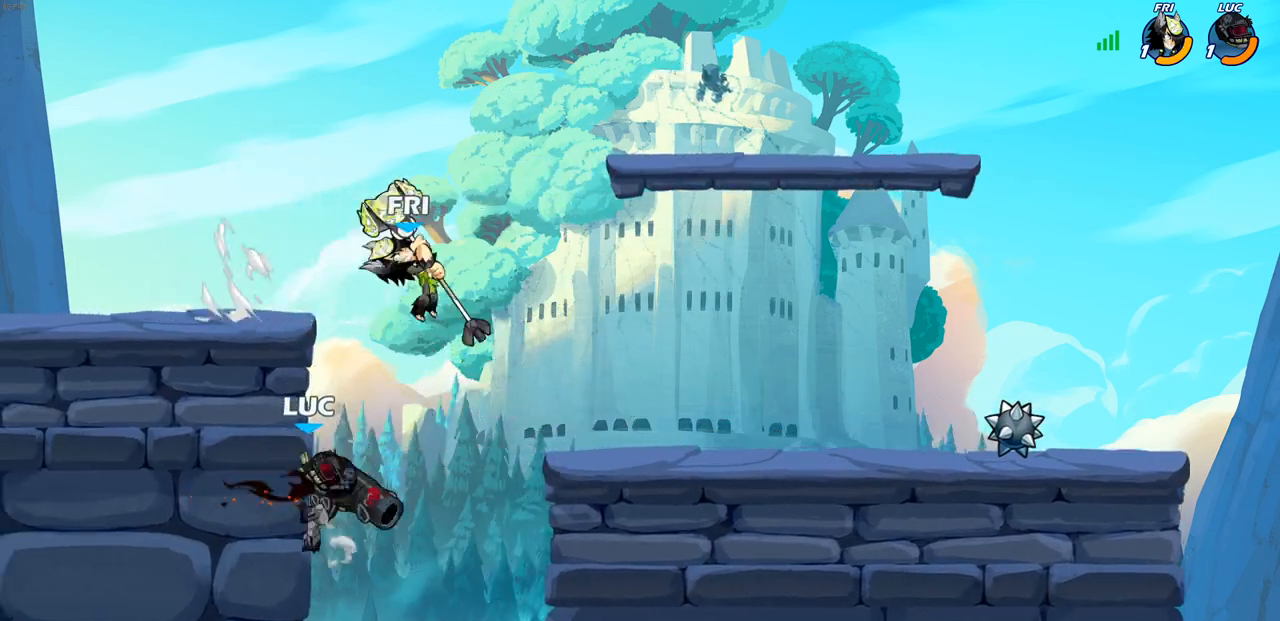
{"buttons": [], "left_stick": "left", "right_stick": "center", "events": [[133, "left_stick", "down-left"], [383, "left_stick", "left"]]}
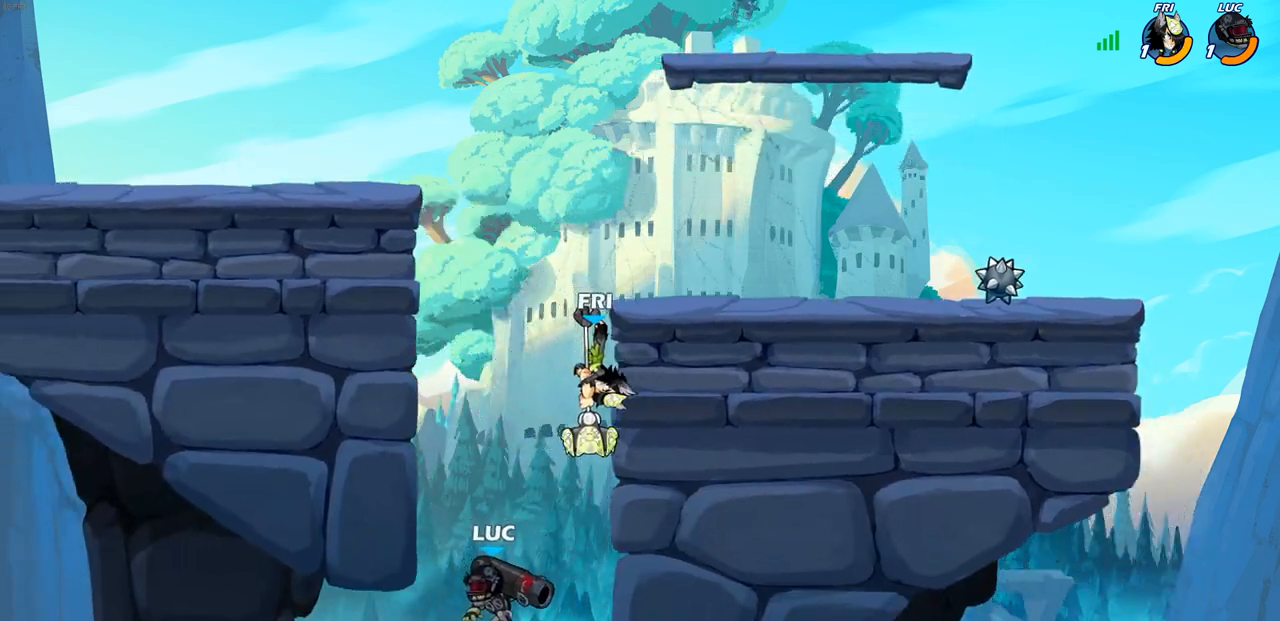
{"buttons": [], "left_stick": "center", "right_stick": "center", "events": [[133, "CROSS", "down"], [150, "left_stick", "up"], [200, "SQUARE", "down"], [217, "CROSS", "up"], [217, "left_stick", "right"], [283, "SQUARE", "up"], [400, "left_stick", "center"]]}
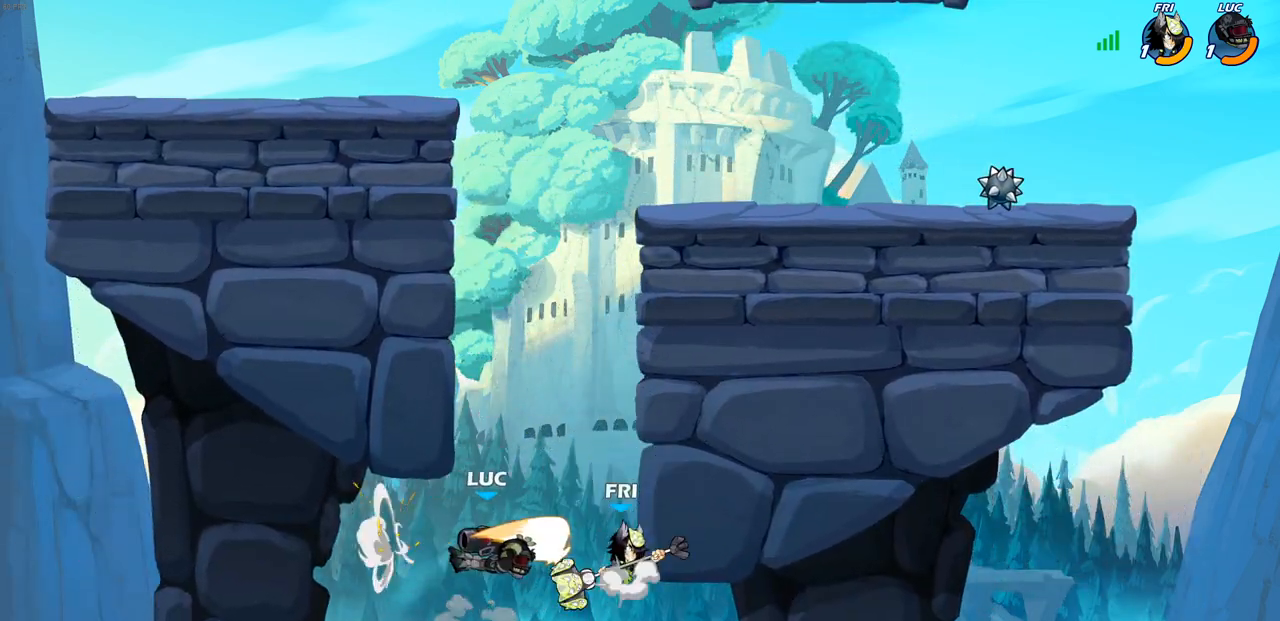
{"buttons": [], "left_stick": "left", "right_stick": "center", "events": [[50, "left_stick", "up-right"], [200, "left_stick", "up"], [300, "CROSS", "down"], [333, "left_stick", "left"], [450, "CROSS", "up"]]}
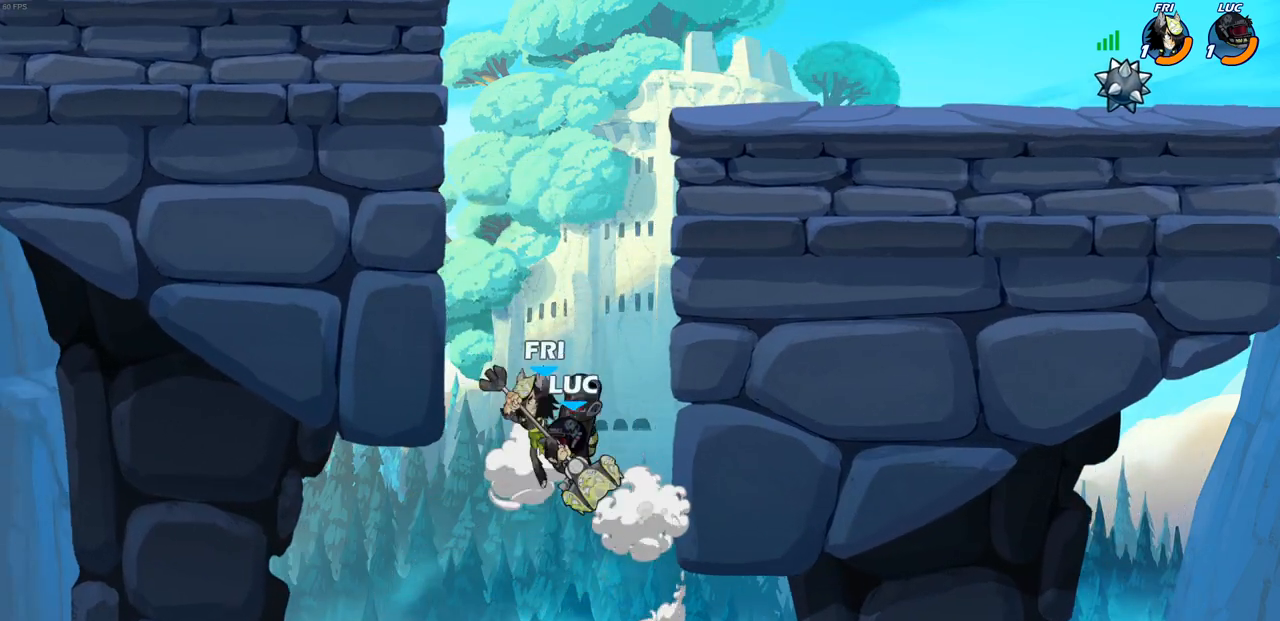
{"buttons": ["SQUARE"], "left_stick": "center", "right_stick": "center", "events": [[33, "CROSS", "down"], [117, "left_stick", "up-right"], [267, "CROSS", "up"], [400, "left_stick", "center"], [433, "SQUARE", "down"]]}
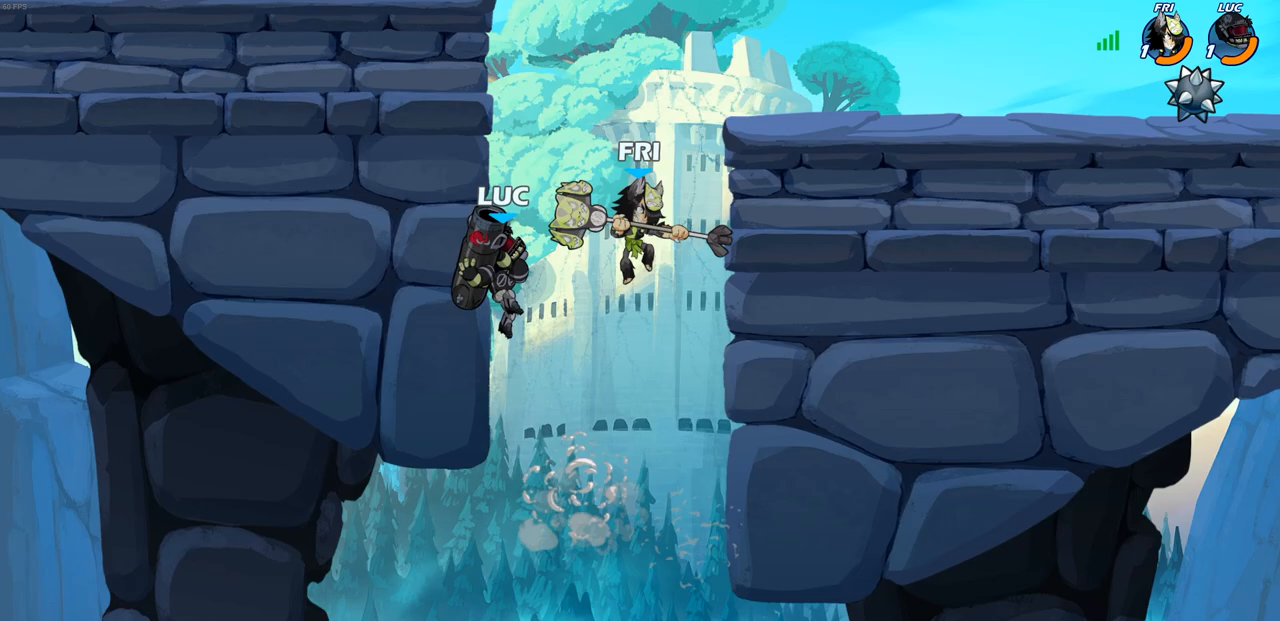
{"buttons": [], "left_stick": "up", "right_stick": "center", "events": [[17, "SQUARE", "up"], [133, "left_stick", "up-left"], [500, "left_stick", "up"]]}
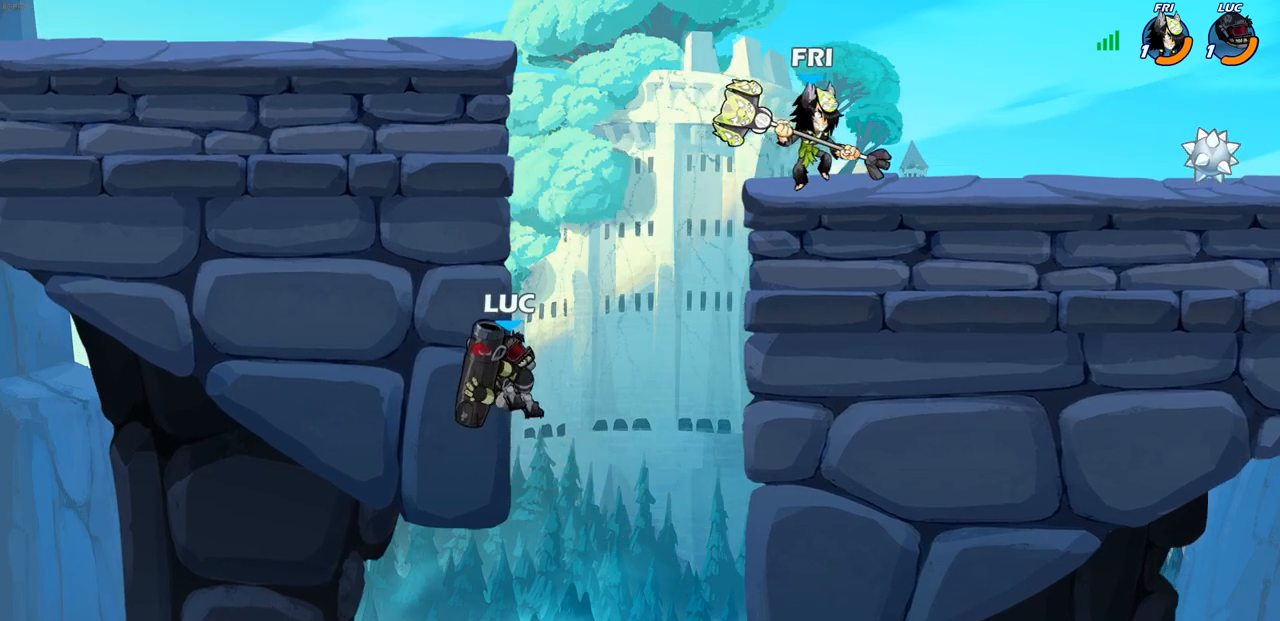
{"buttons": [], "left_stick": "up-right", "right_stick": "center", "events": [[17, "left_stick", "up-right"], [33, "CROSS", "down"], [83, "CIRCLE", "down"], [117, "CROSS", "up"], [183, "CIRCLE", "up"]]}
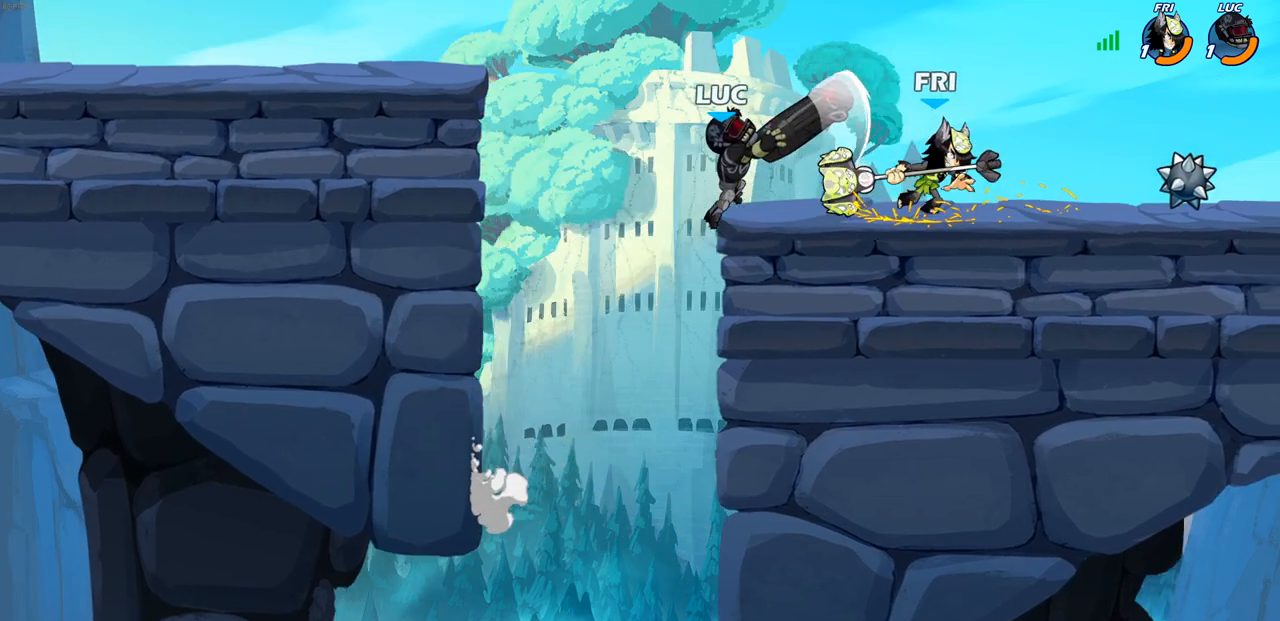
{"buttons": ["R2"], "left_stick": "up-right", "right_stick": "center", "events": [[250, "left_stick", "up"], [267, "CROSS", "down"], [350, "left_stick", "up-right"], [367, "R2", "down"], [467, "CROSS", "up"]]}
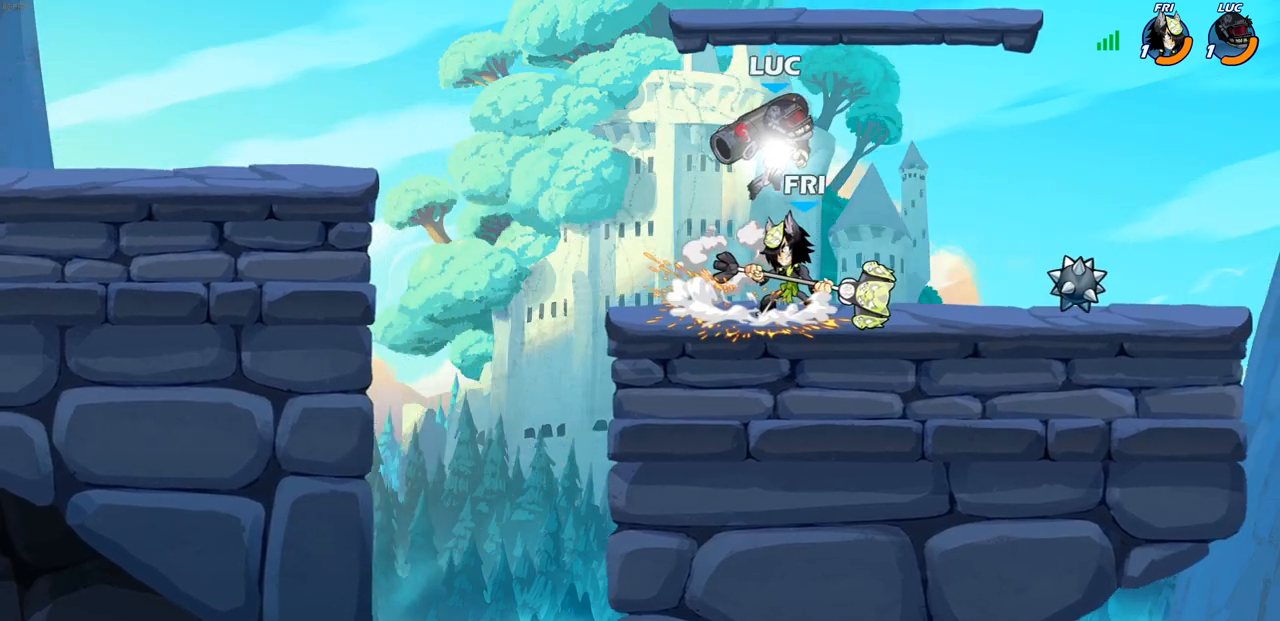
{"buttons": [], "left_stick": "center", "right_stick": "center", "events": [[67, "left_stick", "up-left"], [117, "left_stick", "down-left"], [167, "R2", "up"], [267, "SQUARE", "down"], [350, "SQUARE", "up"], [383, "left_stick", "center"]]}
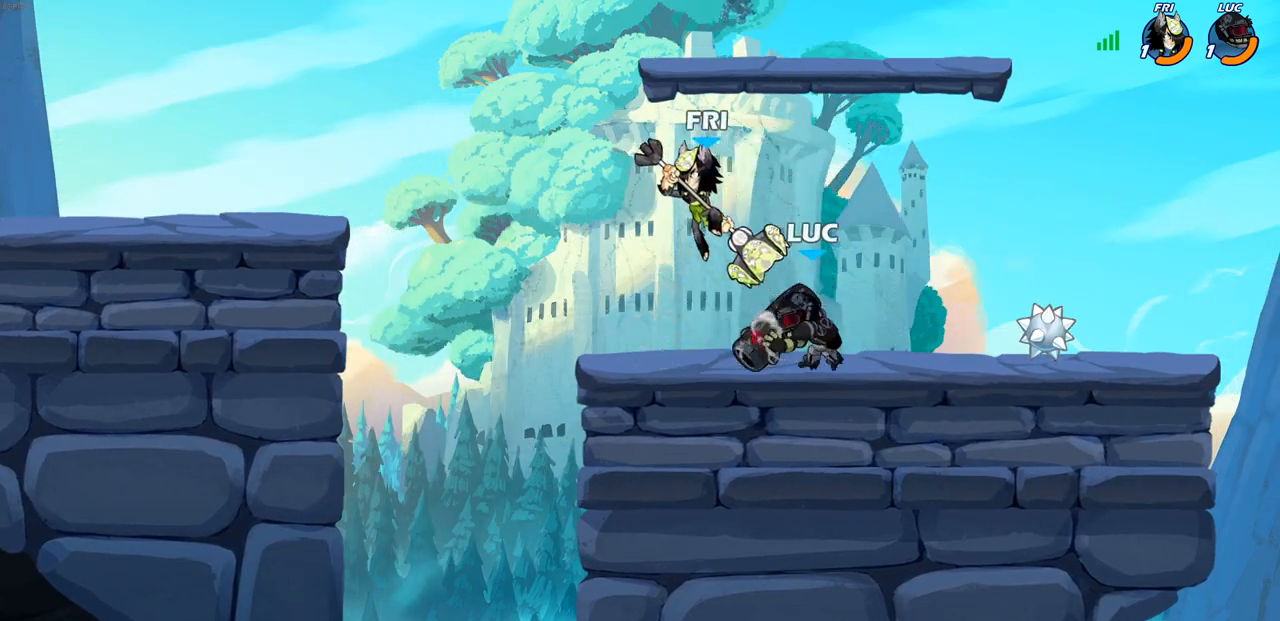
{"buttons": [], "left_stick": "center", "right_stick": "center", "events": [[33, "left_stick", "left"], [367, "SQUARE", "down"], [450, "SQUARE", "up"], [483, "left_stick", "center"]]}
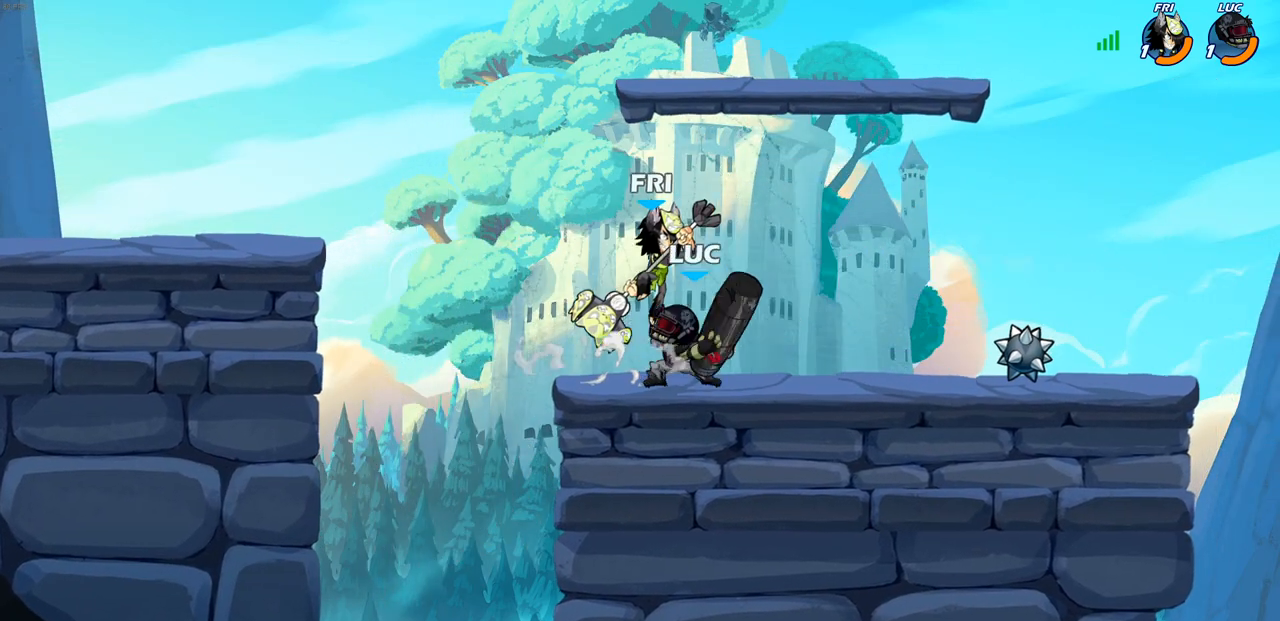
{"buttons": [], "left_stick": "left", "right_stick": "center", "events": [[150, "left_stick", "left"]]}
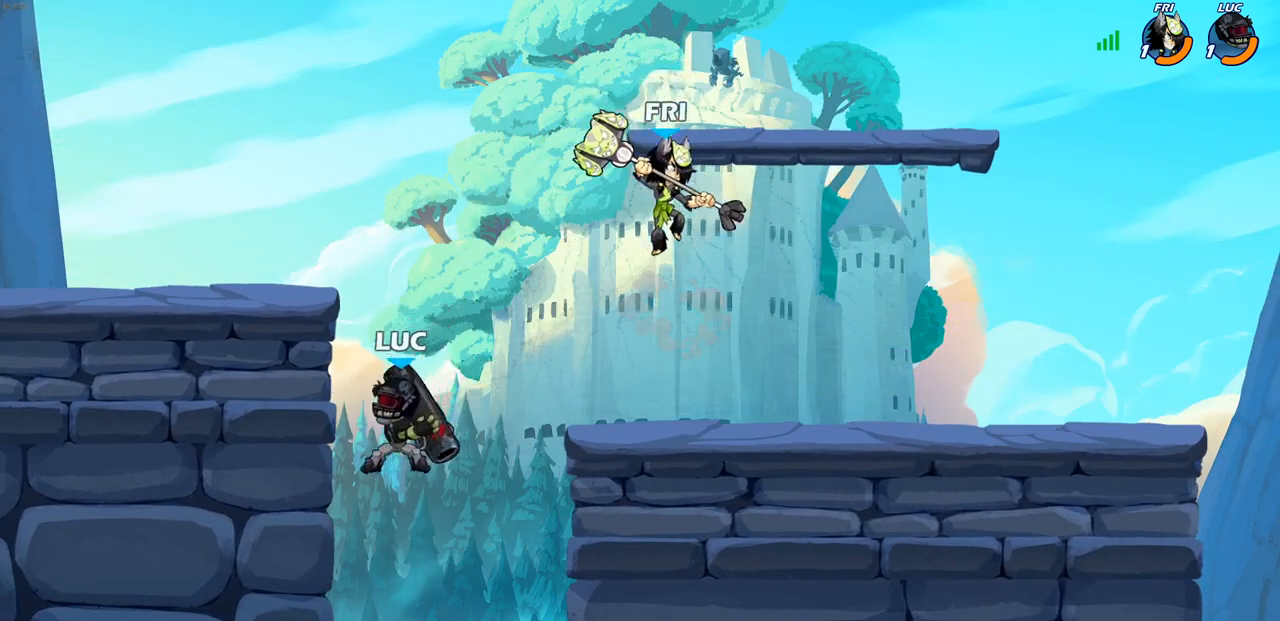
{"buttons": [], "left_stick": "left", "right_stick": "center", "events": []}
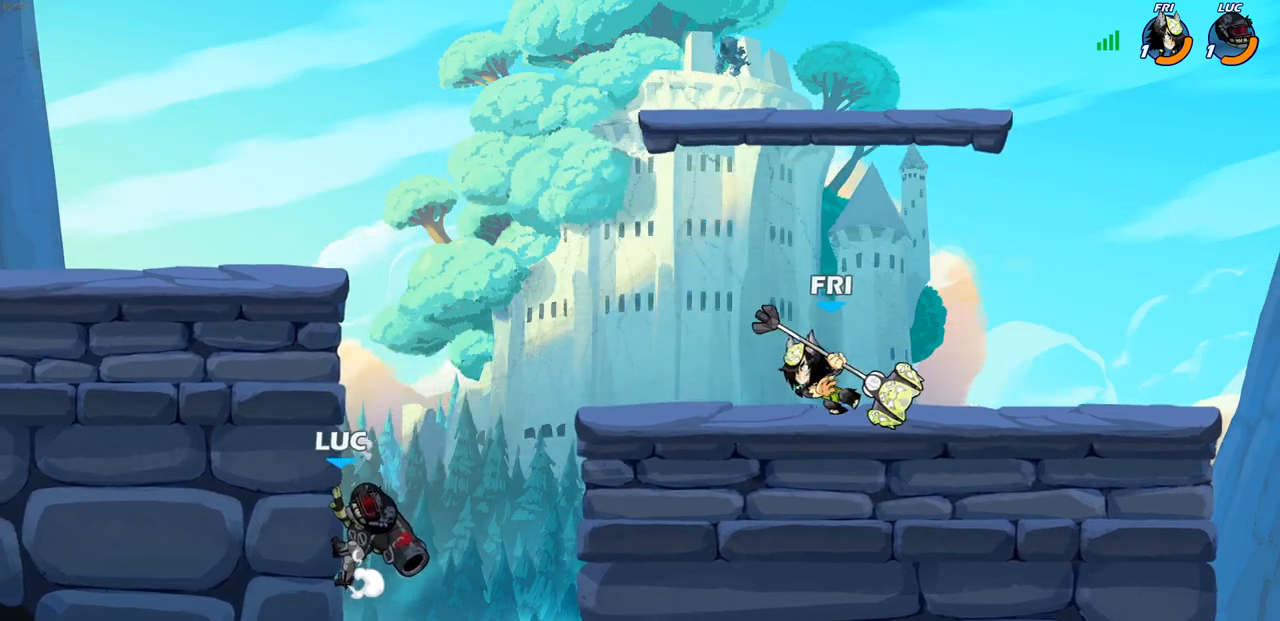
{"buttons": [], "left_stick": "left", "right_stick": "center", "events": []}
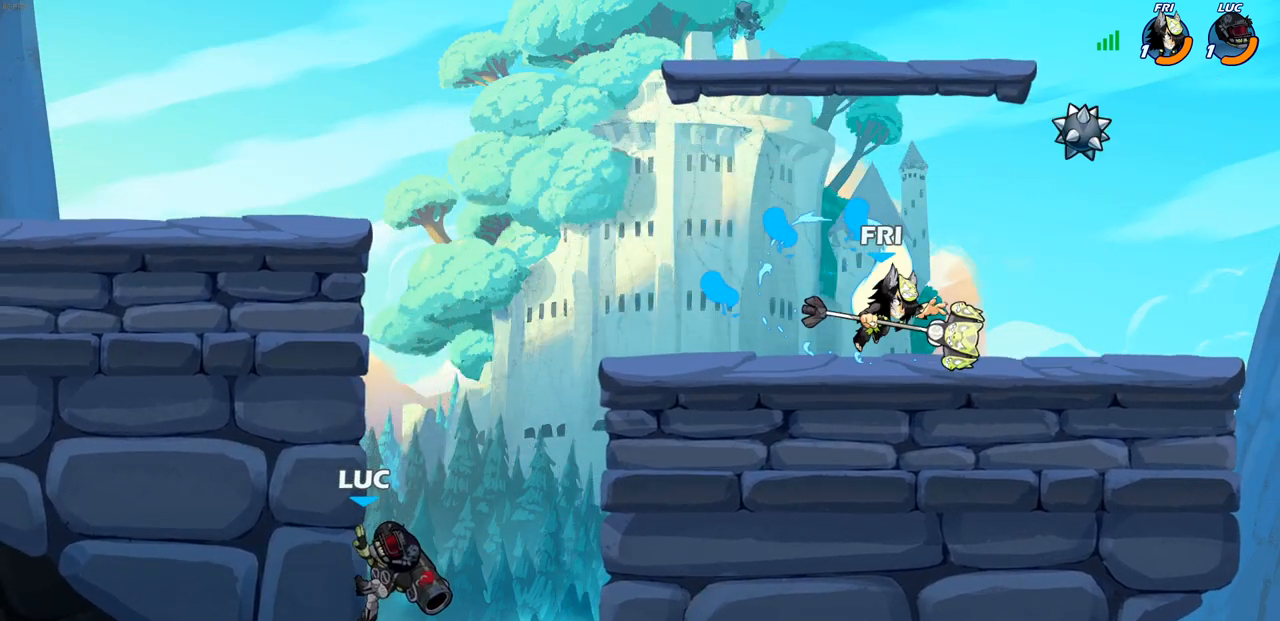
{"buttons": [], "left_stick": "left", "right_stick": "center", "events": [[117, "CROSS", "down"], [250, "CROSS", "up"], [317, "CROSS", "down"], [450, "CROSS", "up"]]}
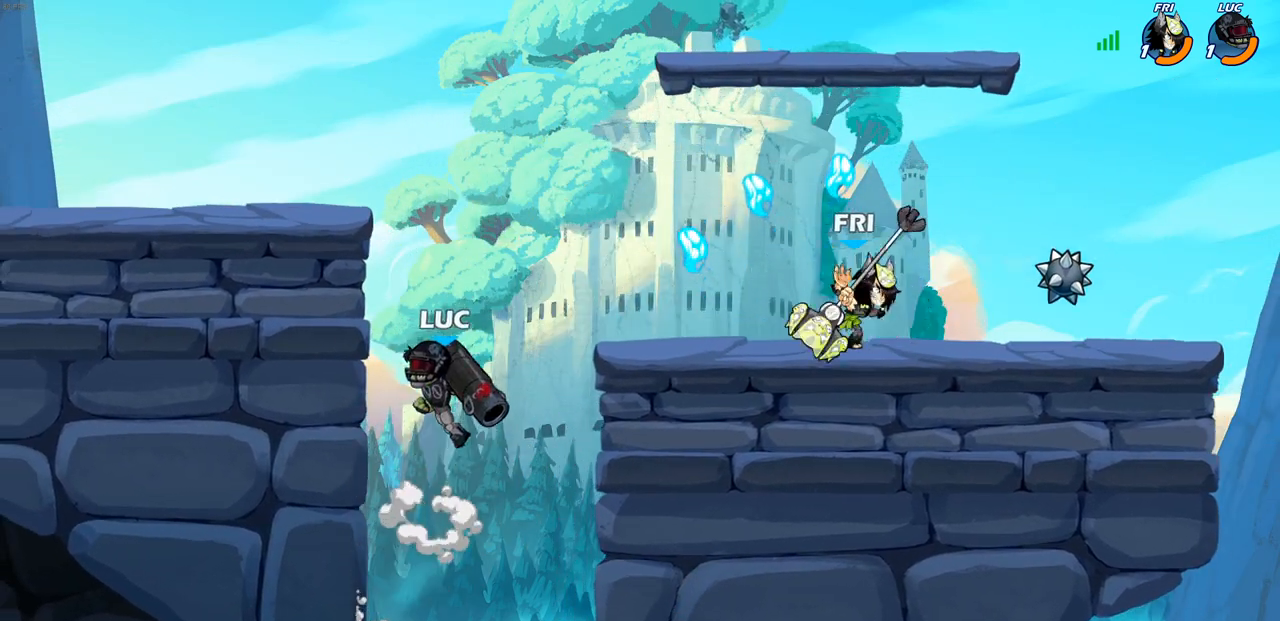
{"buttons": ["CROSS"], "left_stick": "right", "right_stick": "center", "events": [[17, "CROSS", "down"], [200, "CROSS", "up"], [350, "CROSS", "down"], [350, "left_stick", "right"]]}